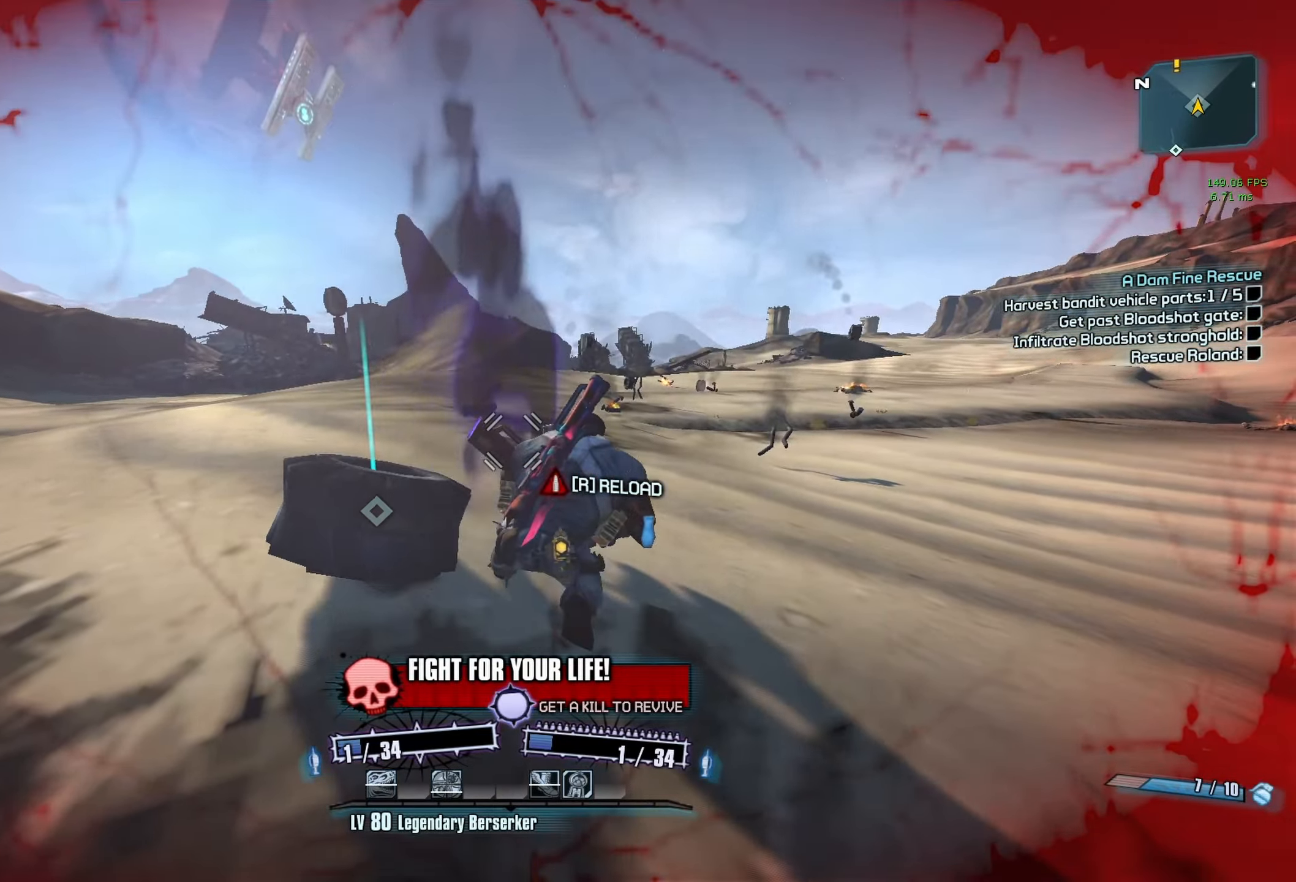
Gameplay with keyboard and mouse; each line is a JSON object with the keys and mouse buttons held at the frame after it. "events" lists presses ("down") and releases ("up") of "1", "2", "3", "4", "5", "a", "alt", "b", "c", "caps_lock", "ctrl", "d", "e", "escape", "f", "g", "q", "r", "s", "shift", "space", "t", "tab", "v", "w", "x", "z", "mouse_left", "mouse_middle", "mouse_right", "mouse_mb4", "mouse_mb5", "mouse_wheel_up" and "mouse_wheel_down" between this image and that frame as [ms after this image, input, new state], when the widget could be followed in between. "mouse_left", "mouse_middle", "mouse_right", "mouse_mb4", "mouse_mb5", "mouse_wheel_up", "mouse_wheel_down" = the "left", "middle", "right", "mb4", "mb5", "wheel_up", "wheel_down" buttons of the "mouse" list. No other keys are recorded. Not read: mouse_move.
{"keys": ["w"], "mouse": [], "events": [[100, "mouse_wheel_down", "up"]]}
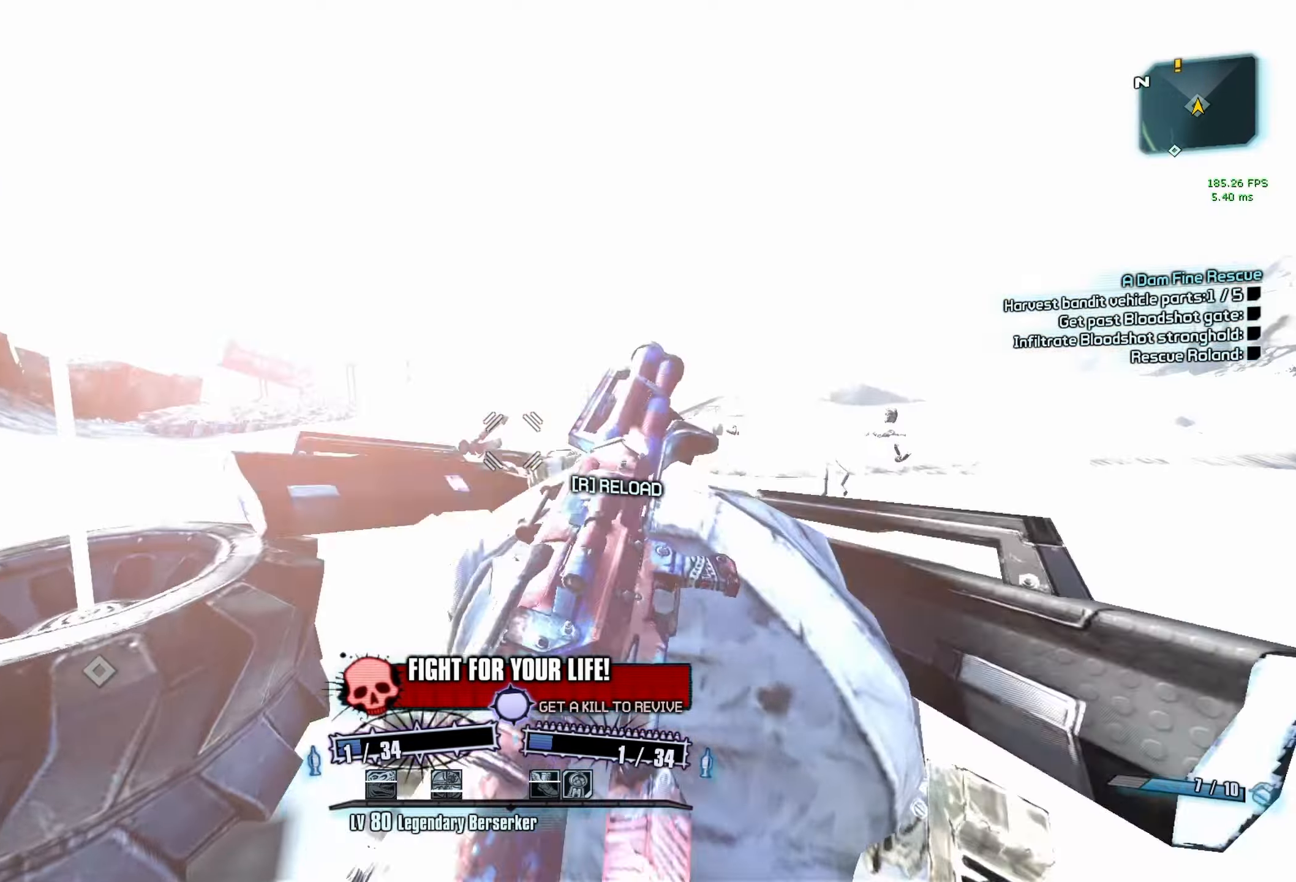
{"keys": ["a", "w"], "mouse": ["left", "right"], "events": [[117, "a", "down"], [350, "mouse_left", "down"], [350, "mouse_right", "down"], [400, "r", "down"], [483, "r", "up"]]}
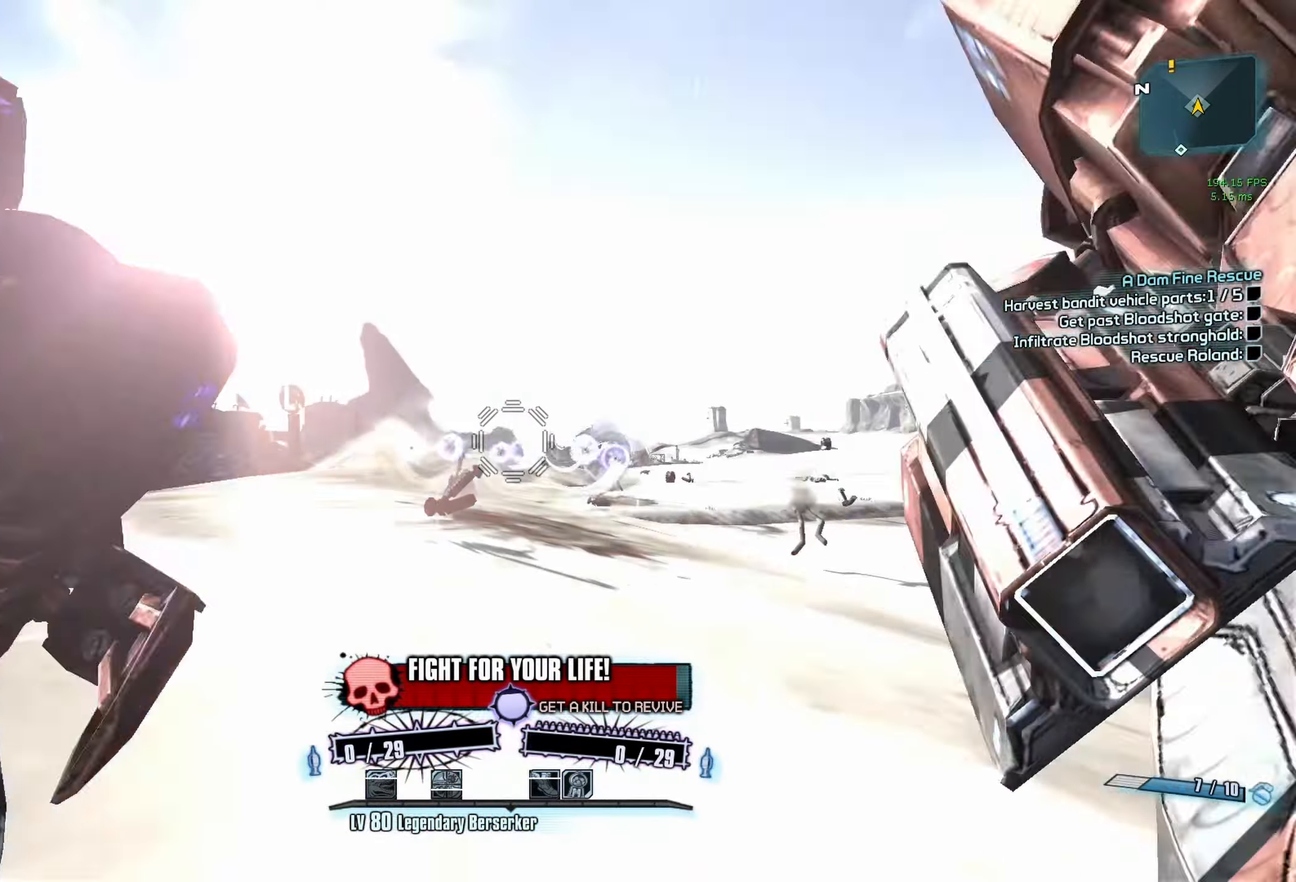
{"keys": ["a", "w"], "mouse": [], "events": [[33, "mouse_left", "up"], [33, "mouse_right", "up"], [33, "r", "down"], [133, "r", "up"], [183, "r", "down"], [267, "r", "up"]]}
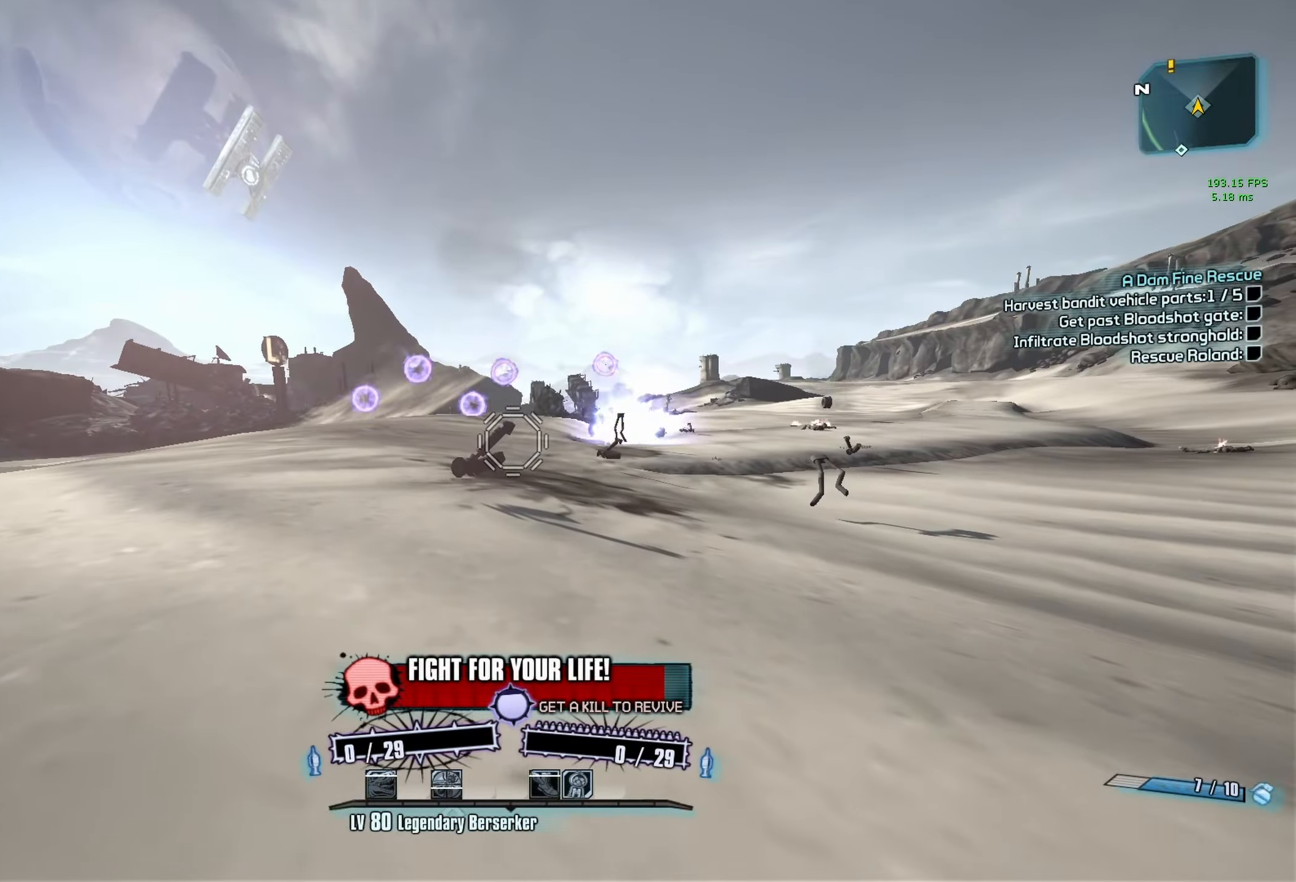
{"keys": ["a", "w"], "mouse": [], "events": []}
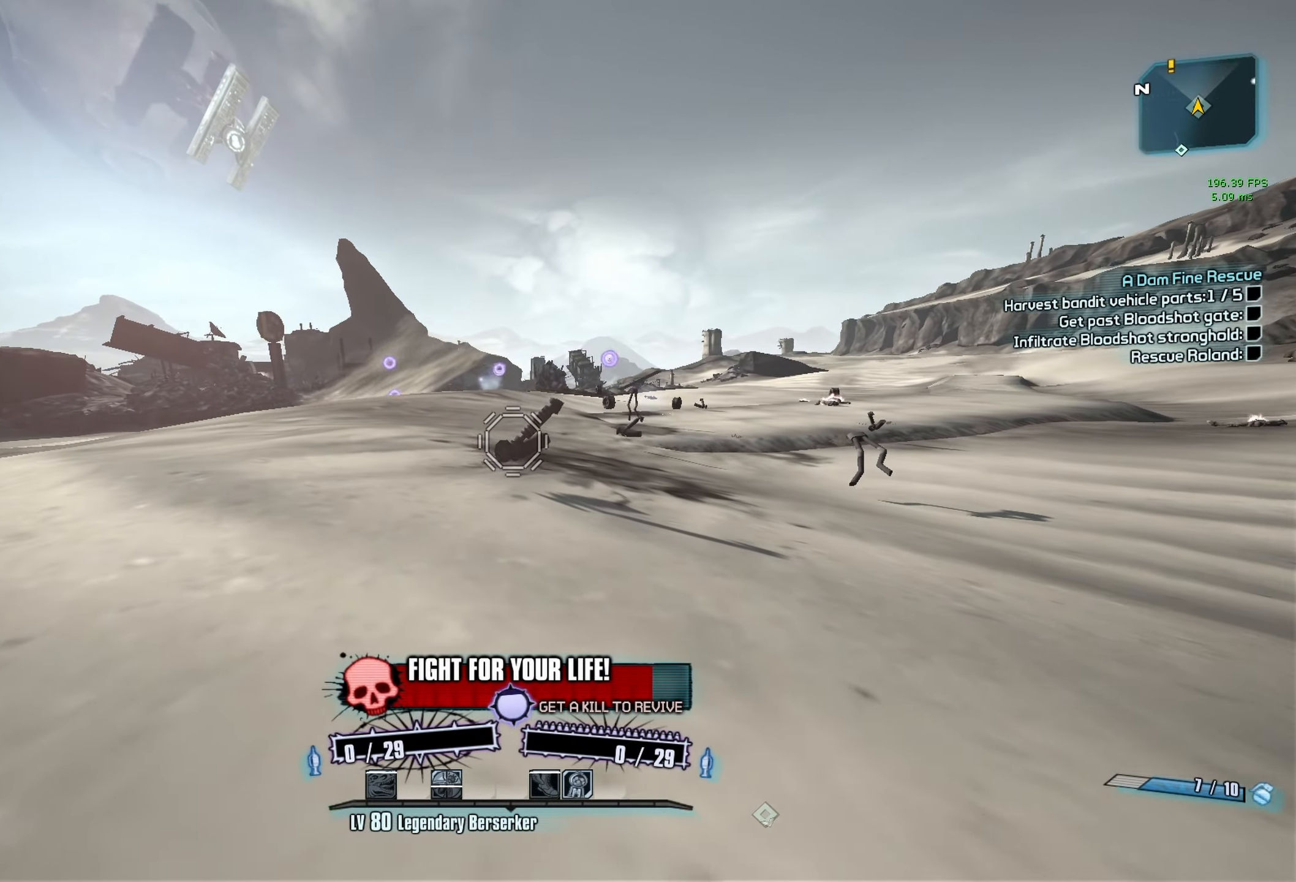
{"keys": ["a", "w"], "mouse": [], "events": []}
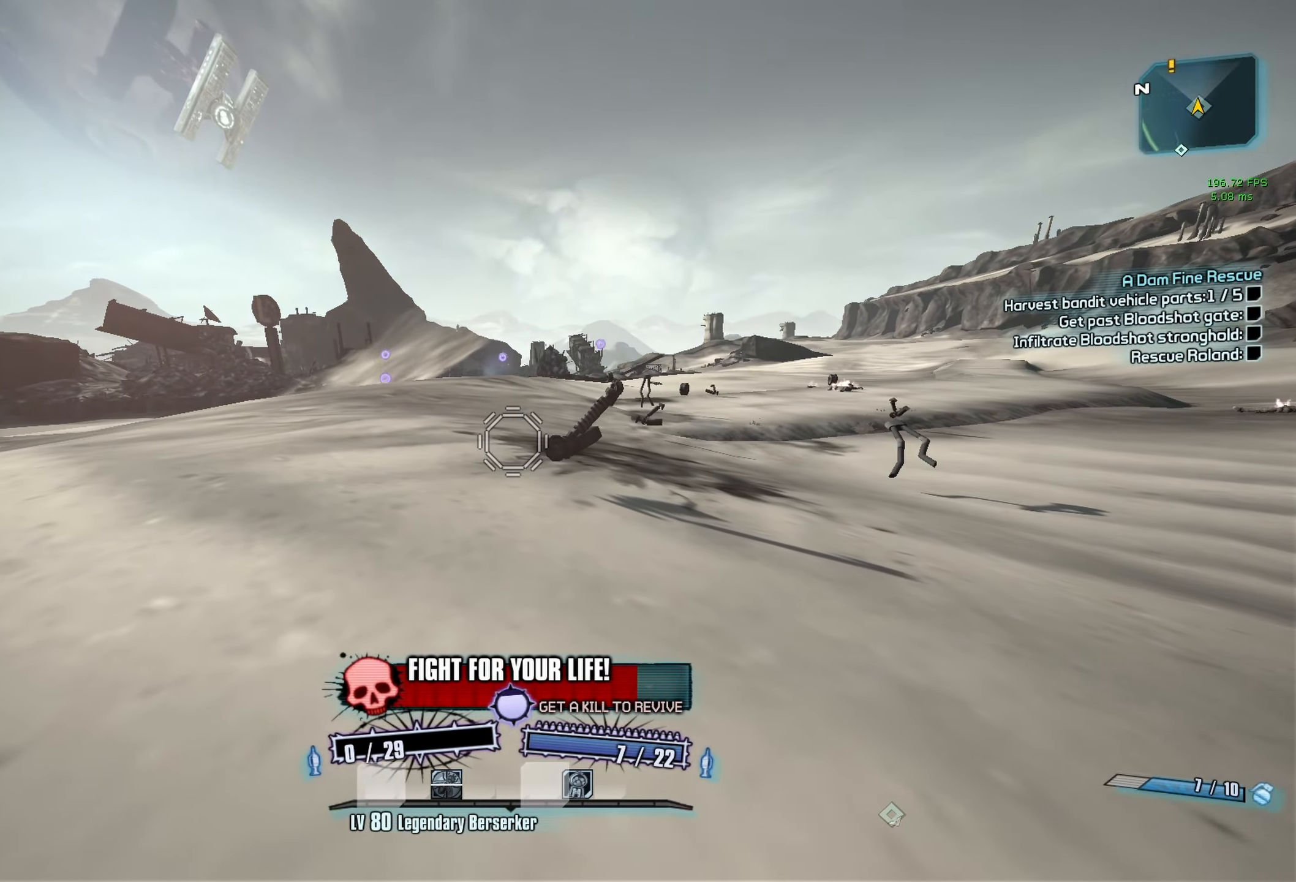
{"keys": ["a", "w"], "mouse": [], "events": []}
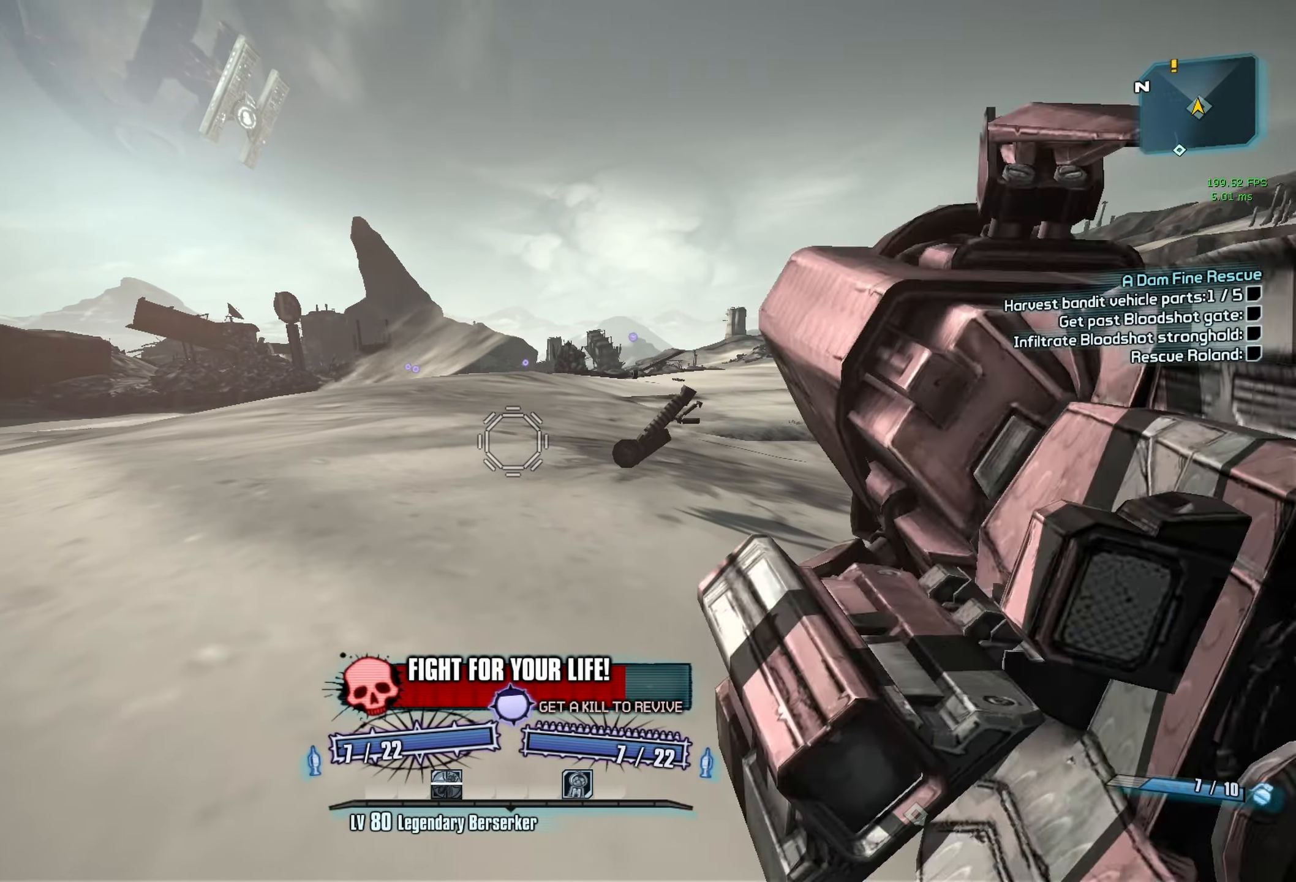
{"keys": ["w"], "mouse": [], "events": [[383, "a", "up"]]}
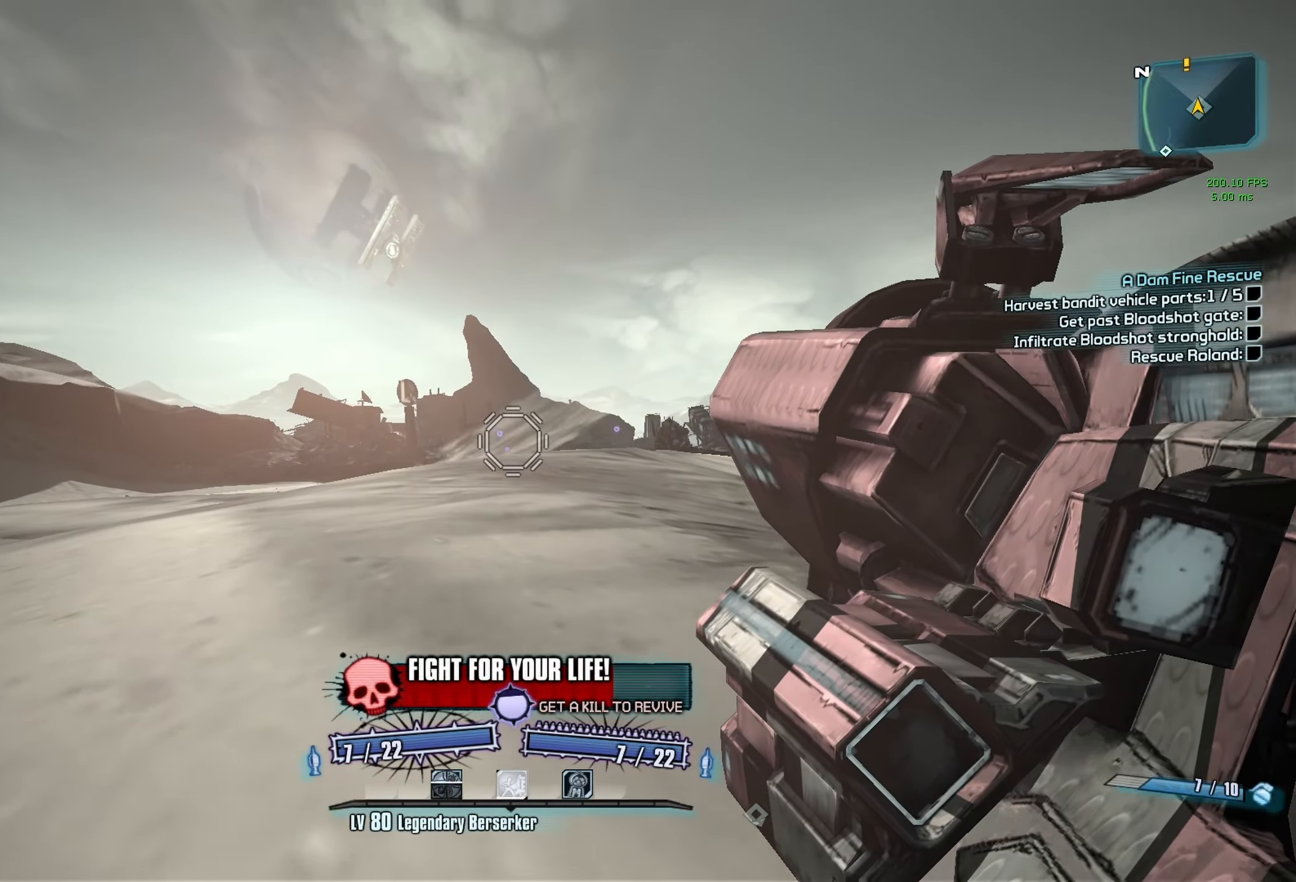
{"keys": [], "mouse": [], "events": [[350, "w", "up"]]}
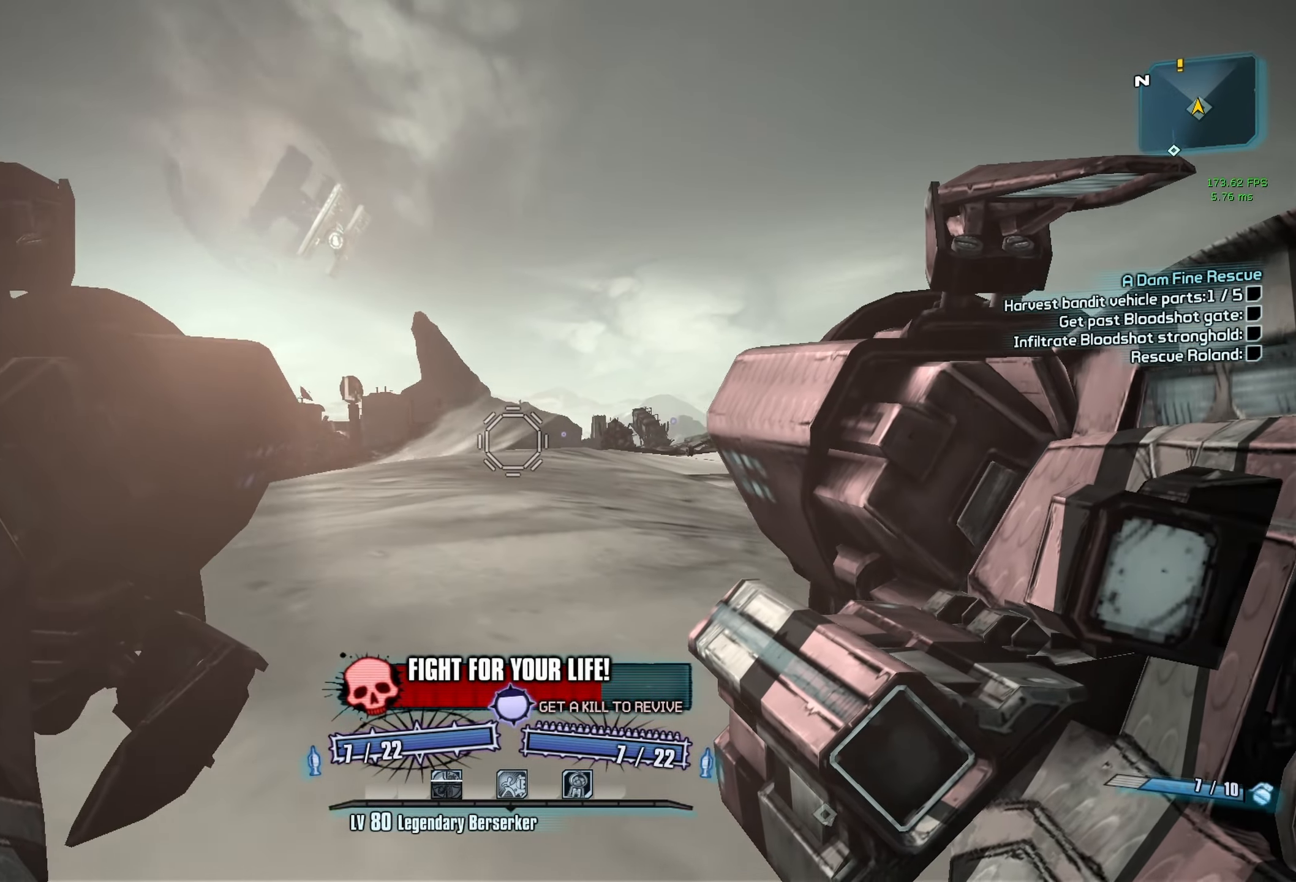
{"keys": ["s"], "mouse": [], "events": [[133, "space", "down"], [217, "space", "up"], [367, "s", "down"]]}
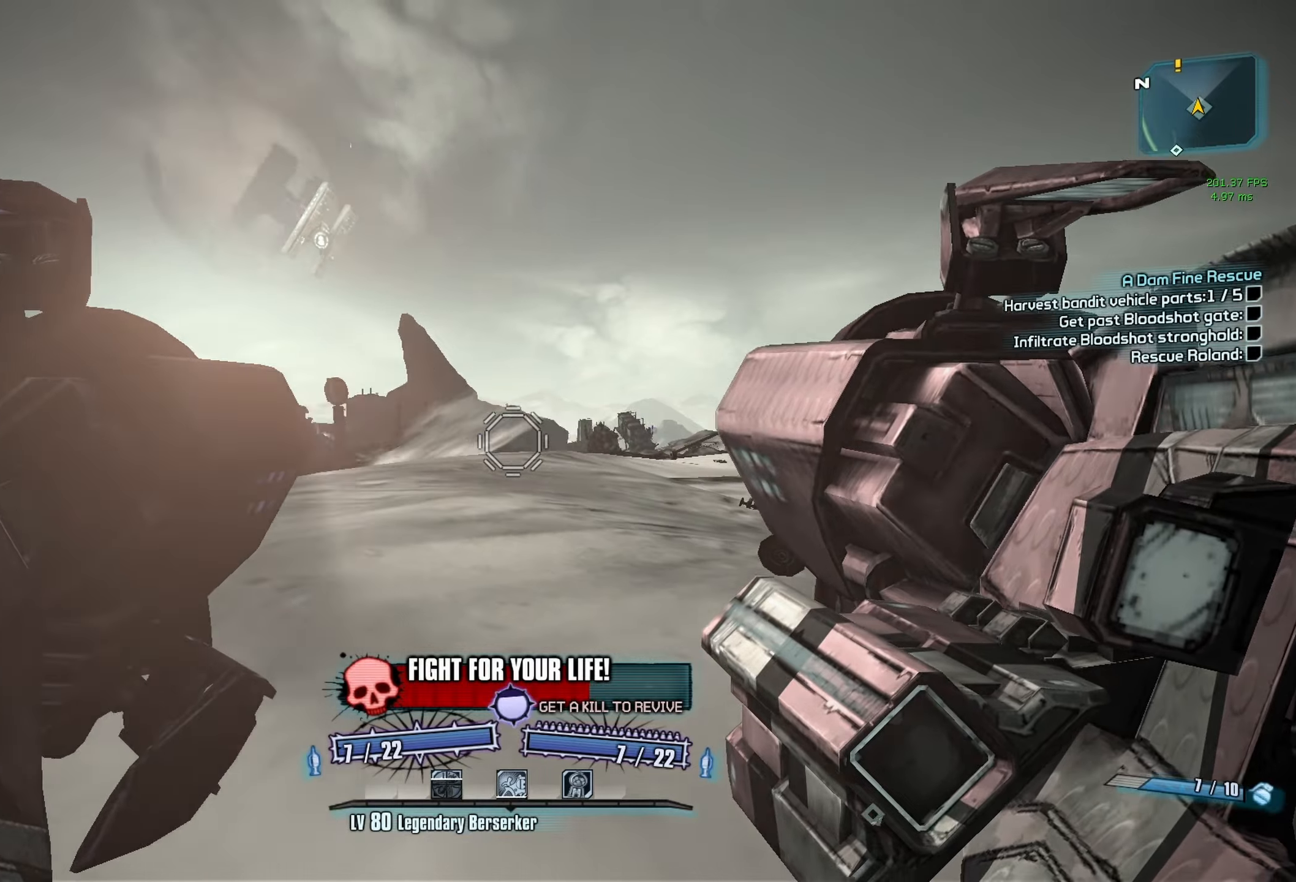
{"keys": ["s"], "mouse": [], "events": [[50, "mouse_left", "down"], [100, "mouse_right", "down"], [100, "r", "down"], [100, "v", "down"], [384, "mouse_left", "up"], [384, "mouse_right", "up"], [384, "r", "up"], [384, "v", "up"]]}
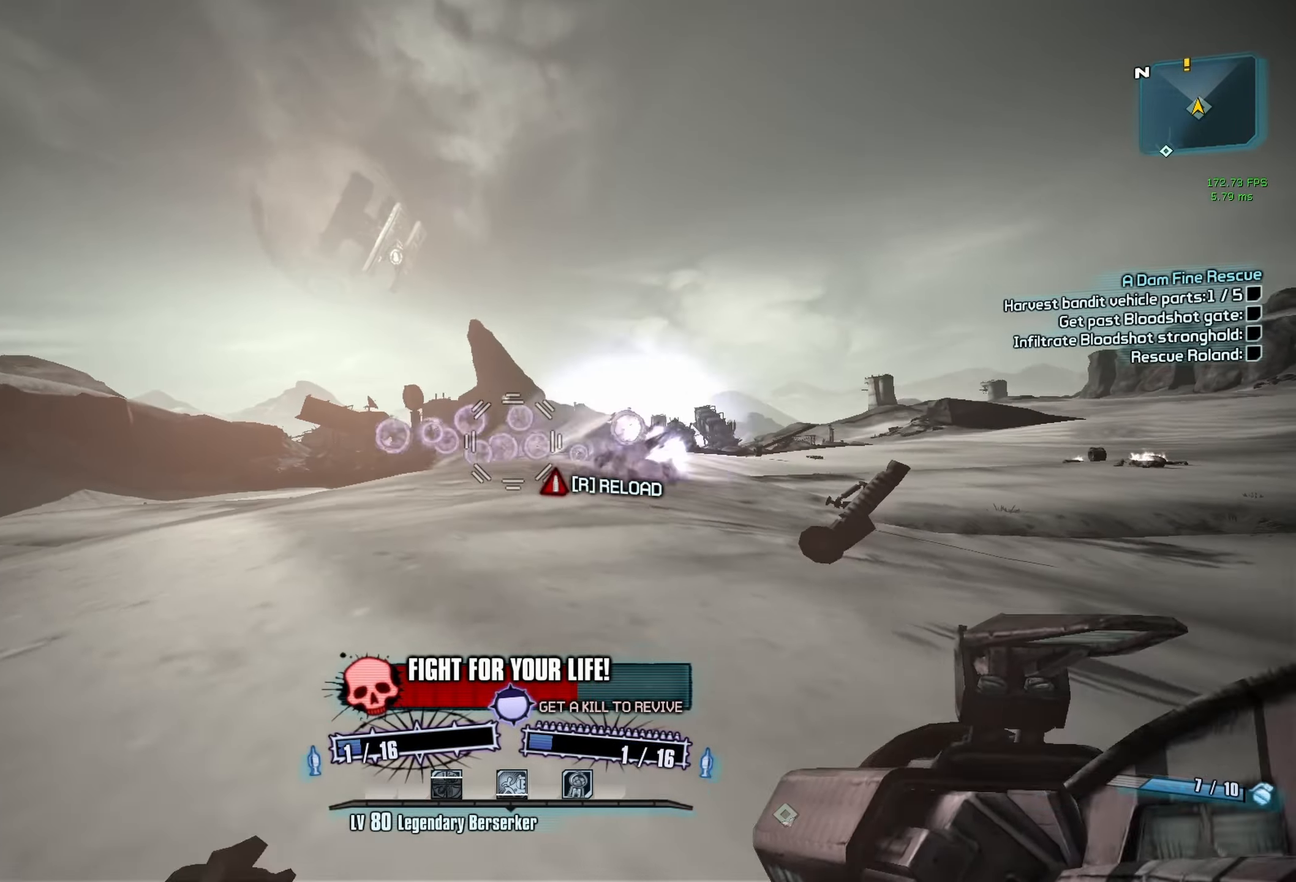
{"keys": [], "mouse": [], "events": [[450, "s", "up"]]}
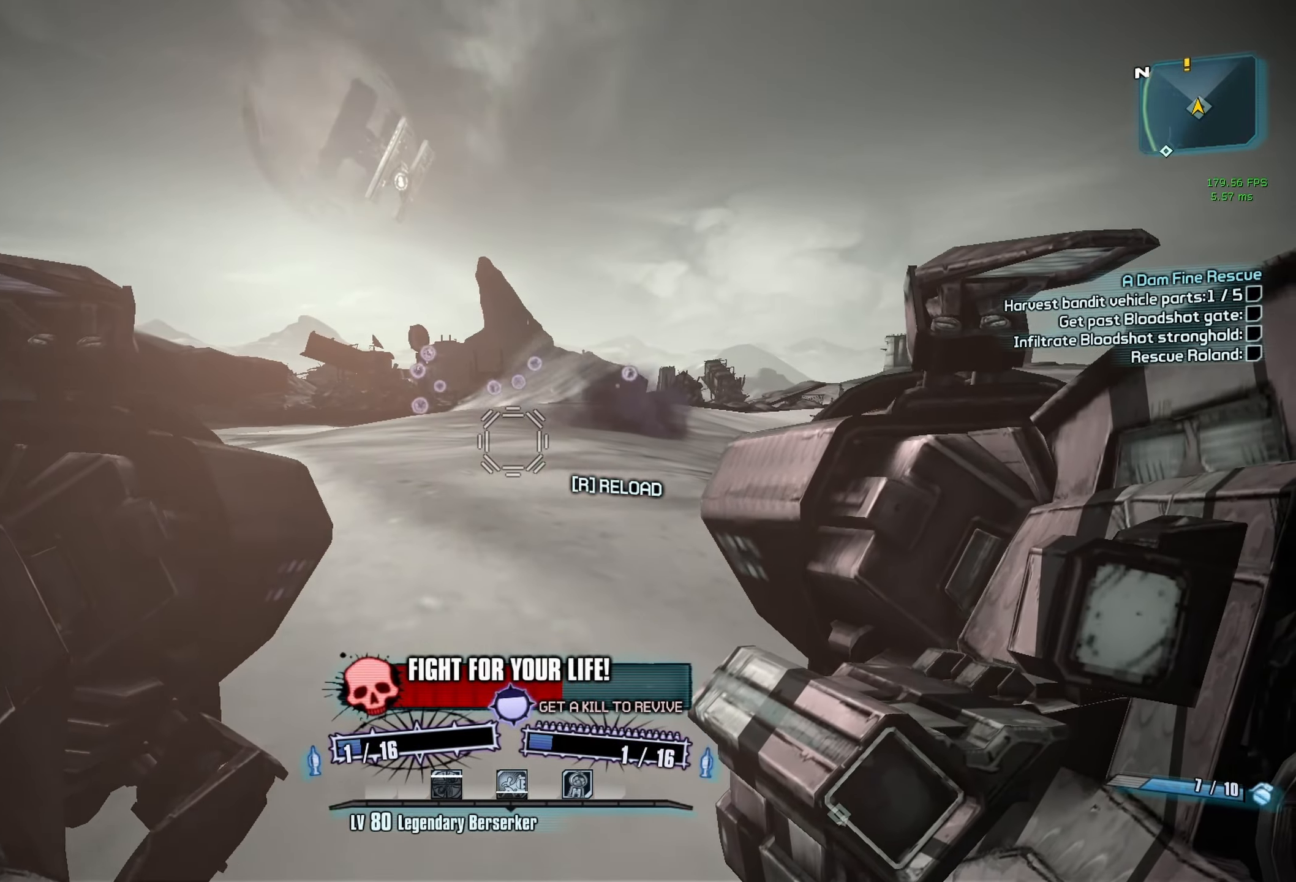
{"keys": [], "mouse": [], "events": []}
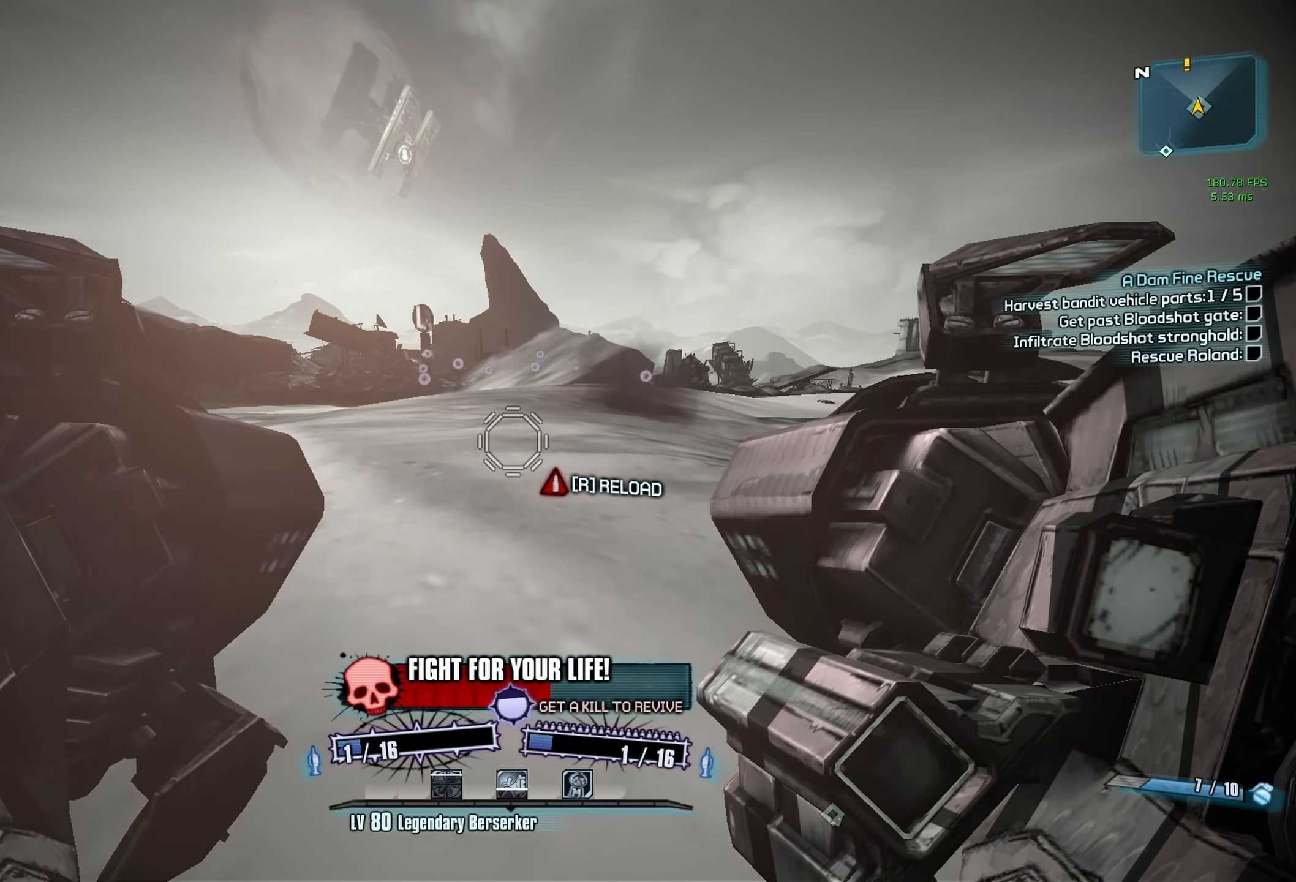
{"keys": [], "mouse": [], "events": []}
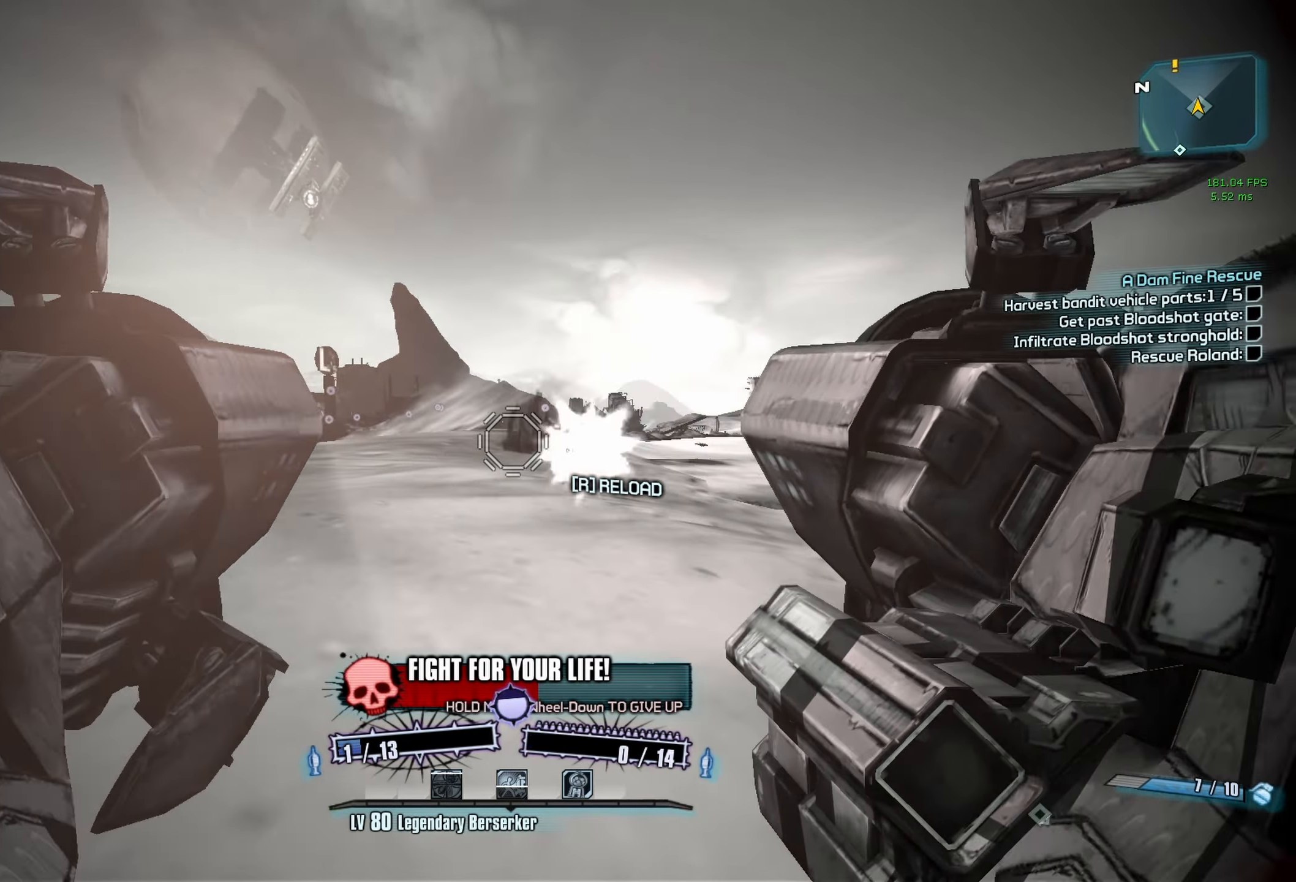
{"keys": [], "mouse": [], "events": [[17, "mouse_left", "down"], [17, "mouse_right", "down"], [17, "r", "down"], [117, "mouse_left", "up"], [117, "r", "up"], [167, "mouse_right", "up"], [217, "r", "down"], [300, "r", "up"]]}
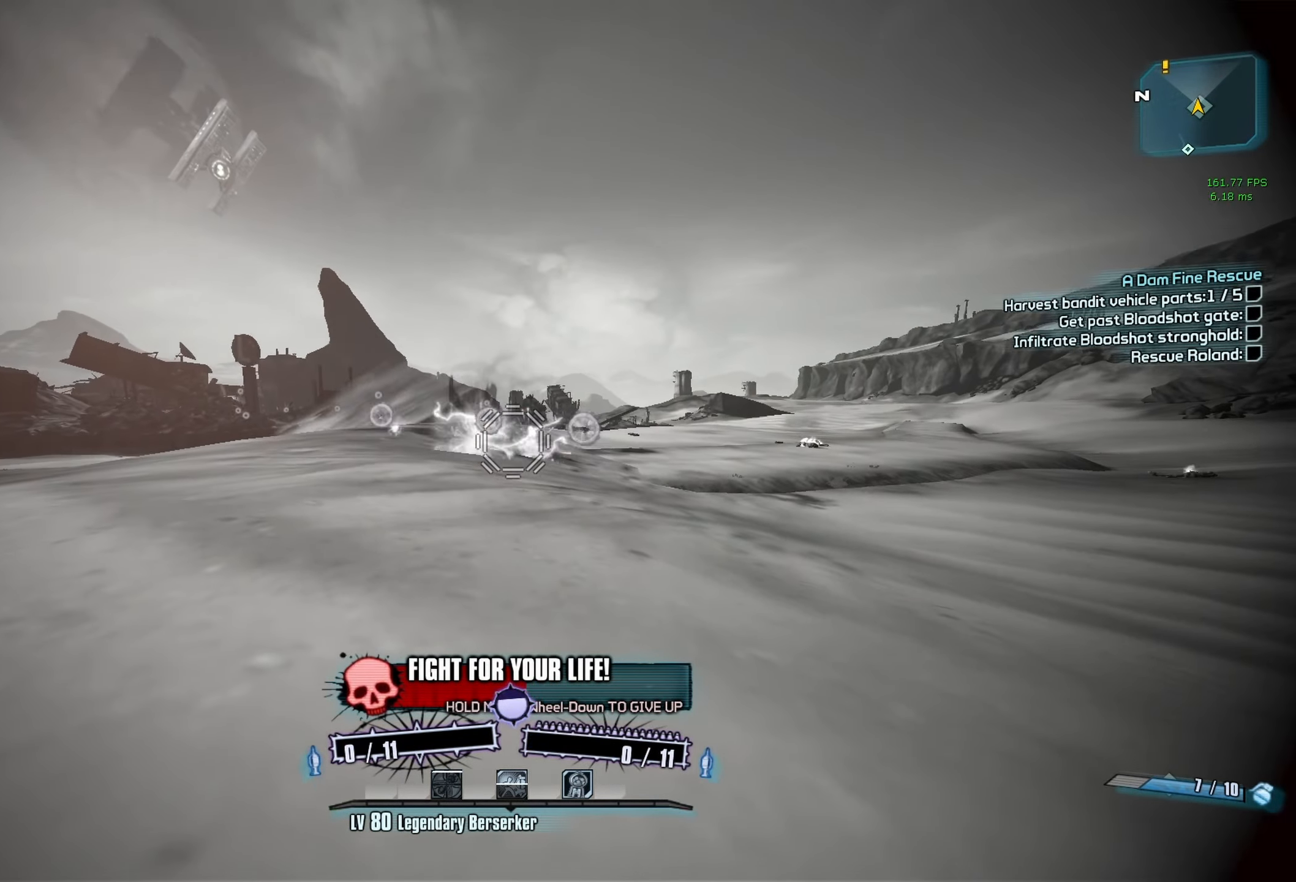
{"keys": [], "mouse": [], "events": []}
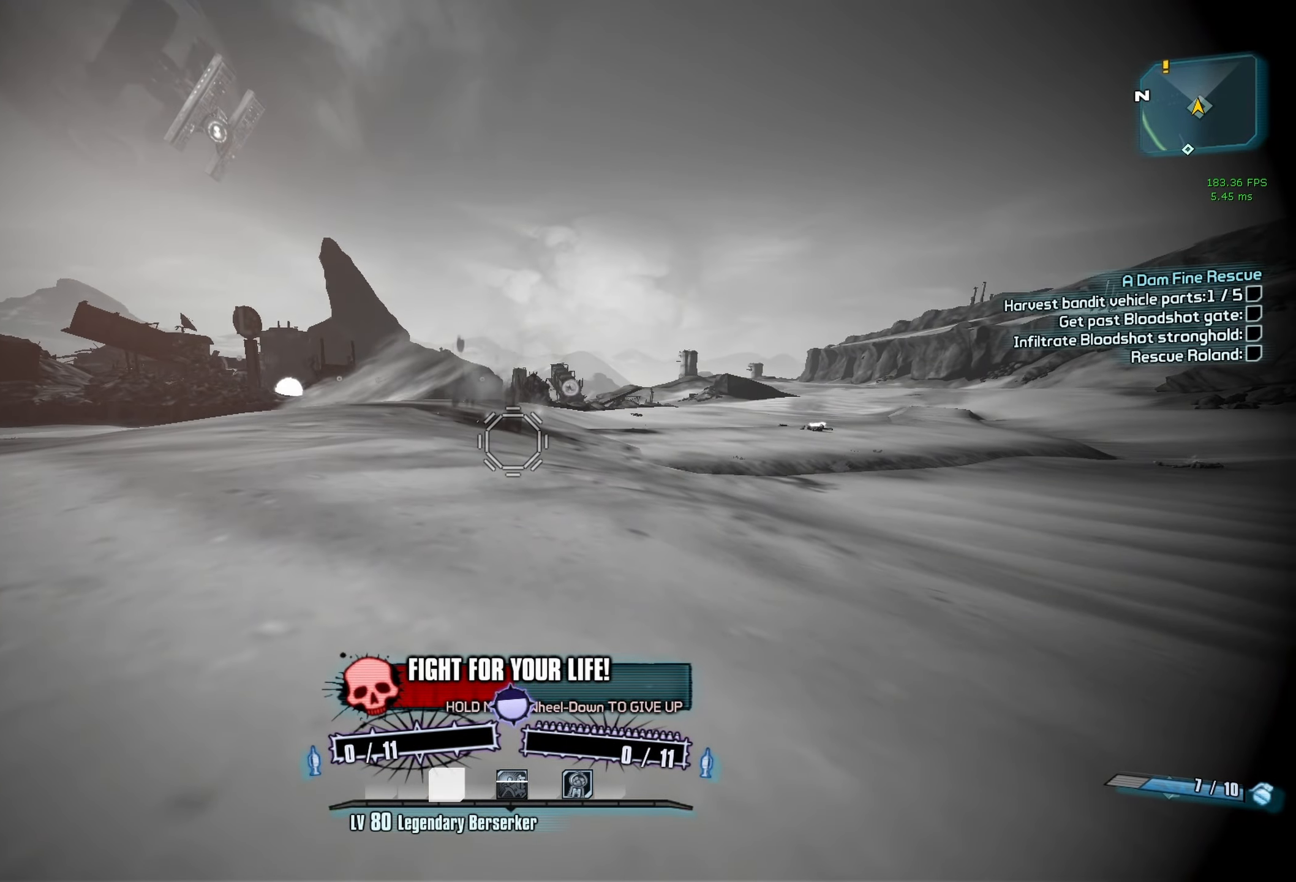
{"keys": [], "mouse": [], "events": []}
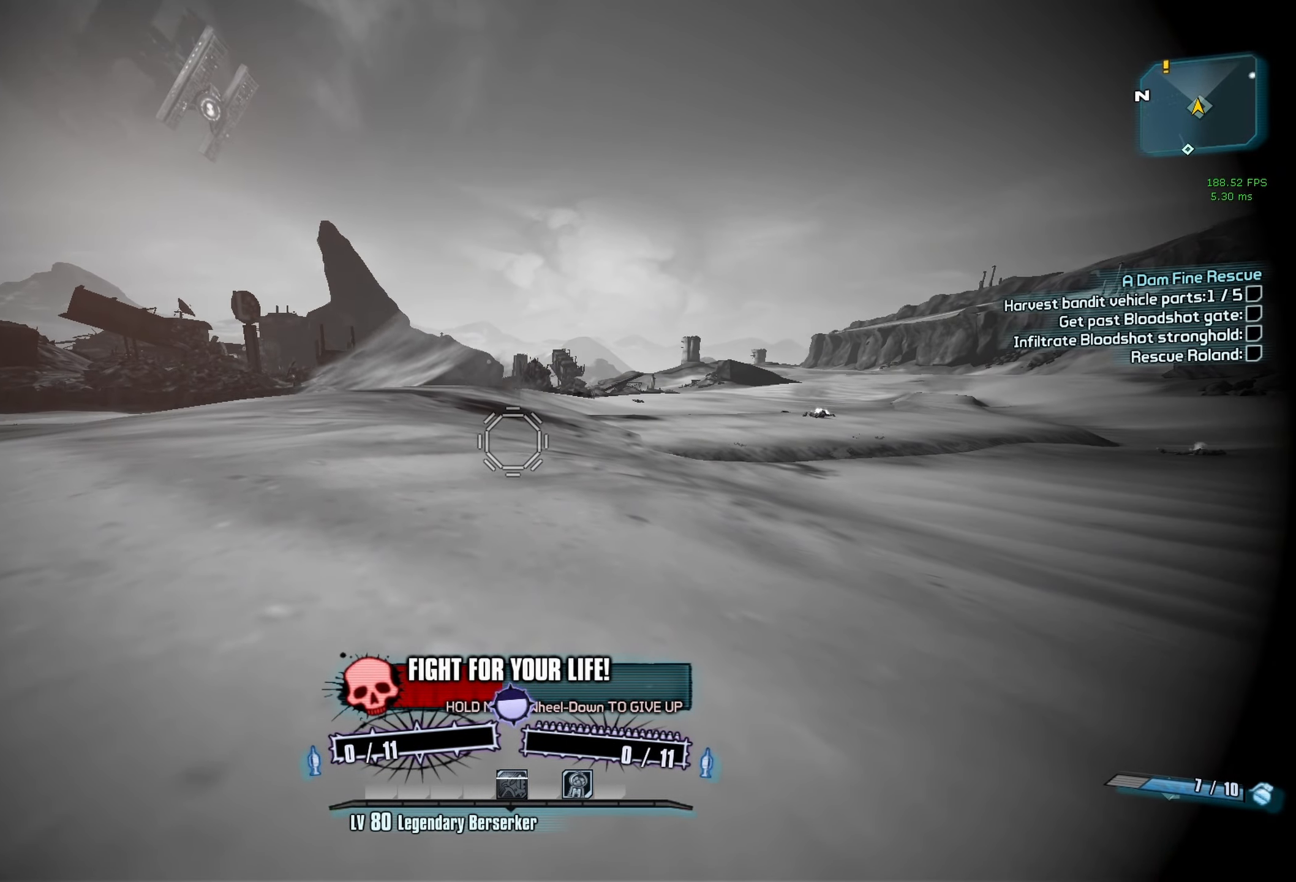
{"keys": [], "mouse": [], "events": []}
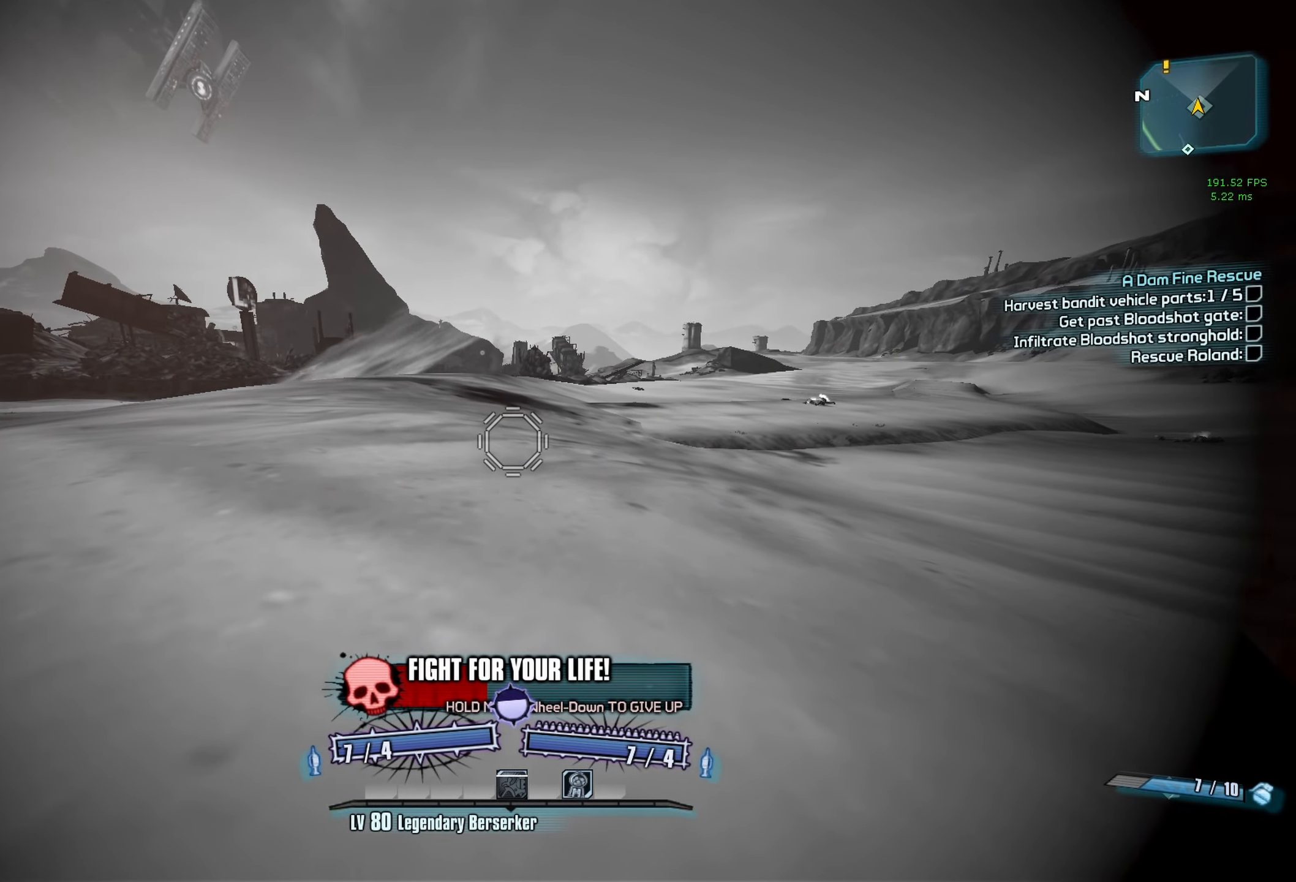
{"keys": [], "mouse": [], "events": [[184, "escape", "down"], [234, "escape", "up"]]}
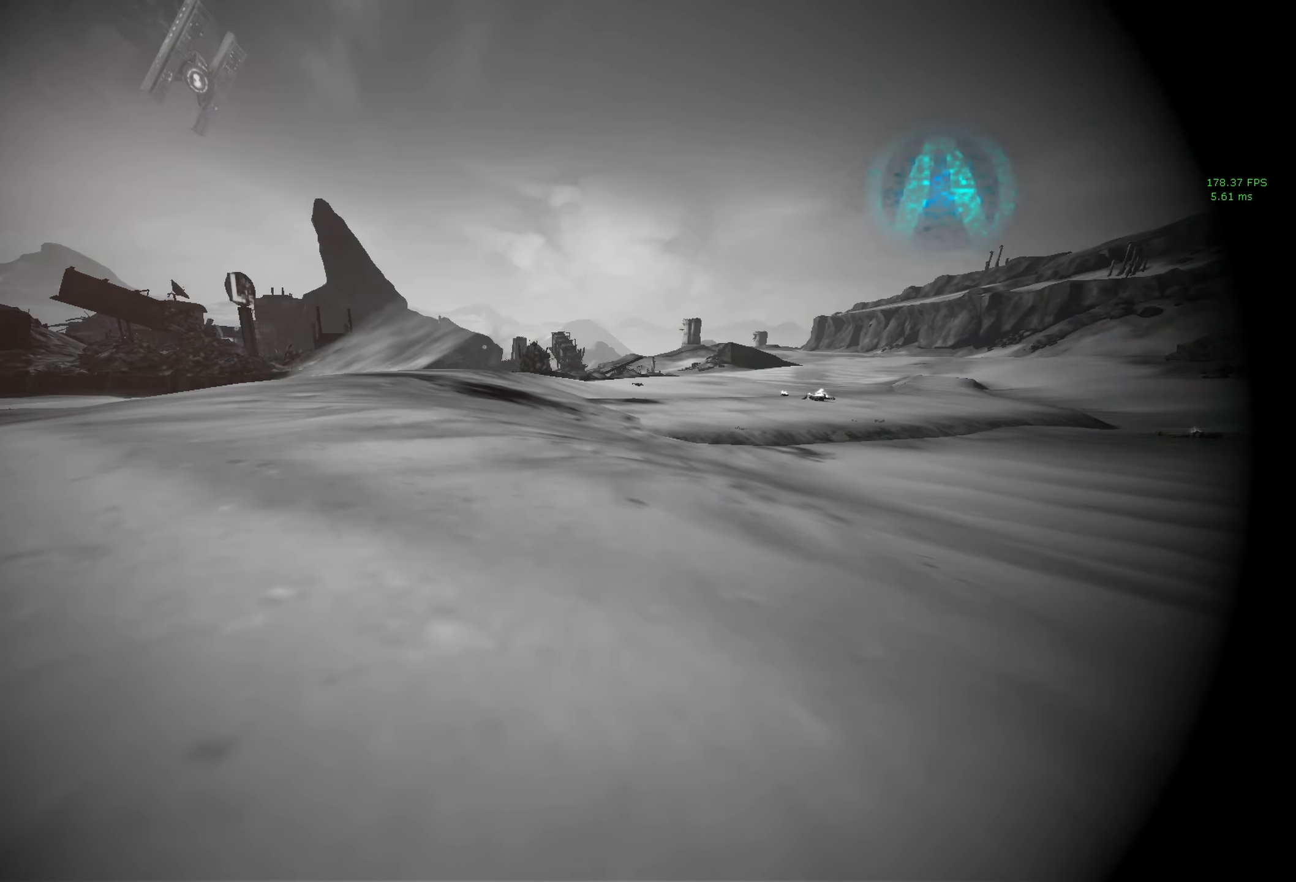
{"keys": [], "mouse": [], "events": []}
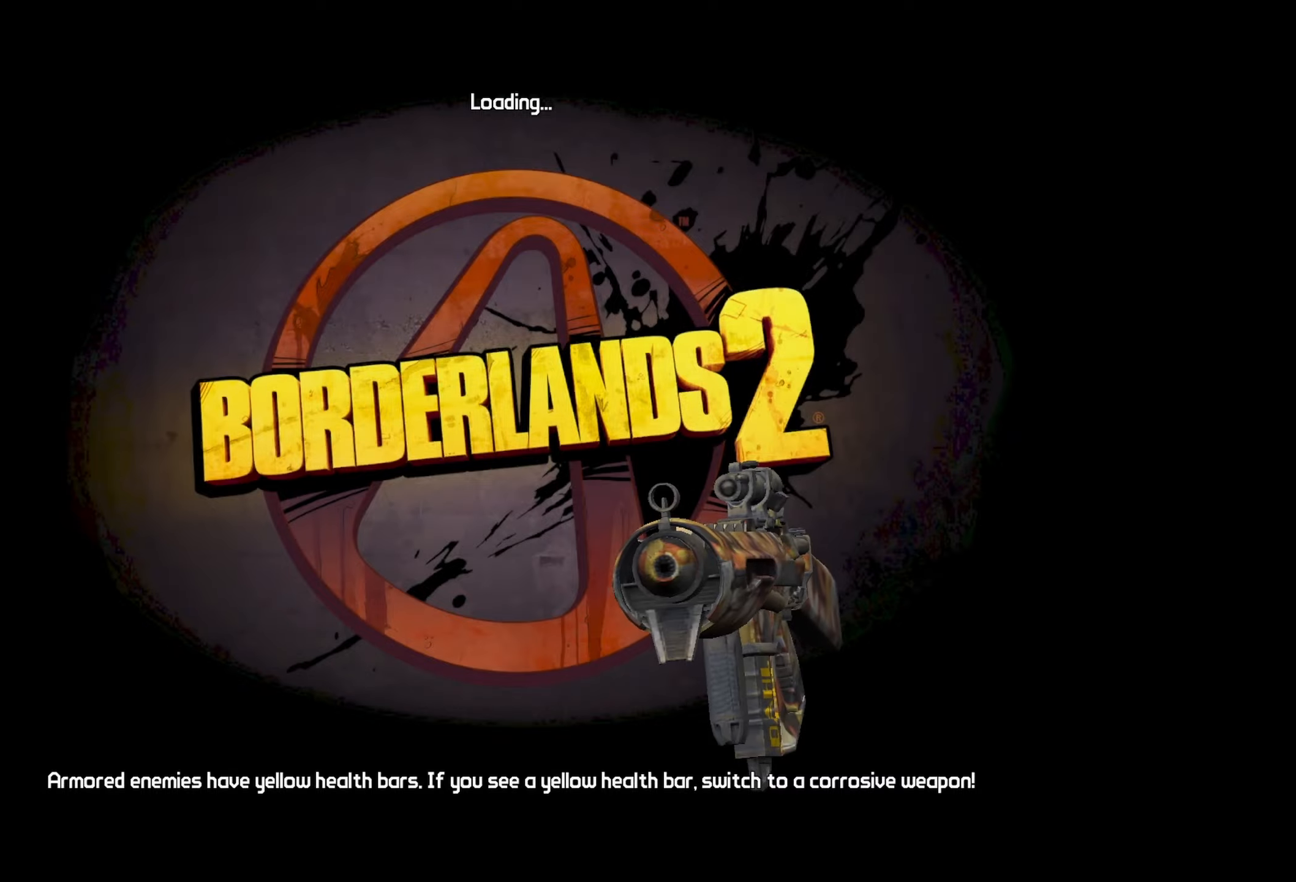
{"keys": [], "mouse": [], "events": [[16, "space", "down"], [116, "space", "up"], [166, "space", "down"], [200, "space", "up"], [300, "space", "down"], [350, "space", "up"], [450, "space", "down"], [483, "space", "up"]]}
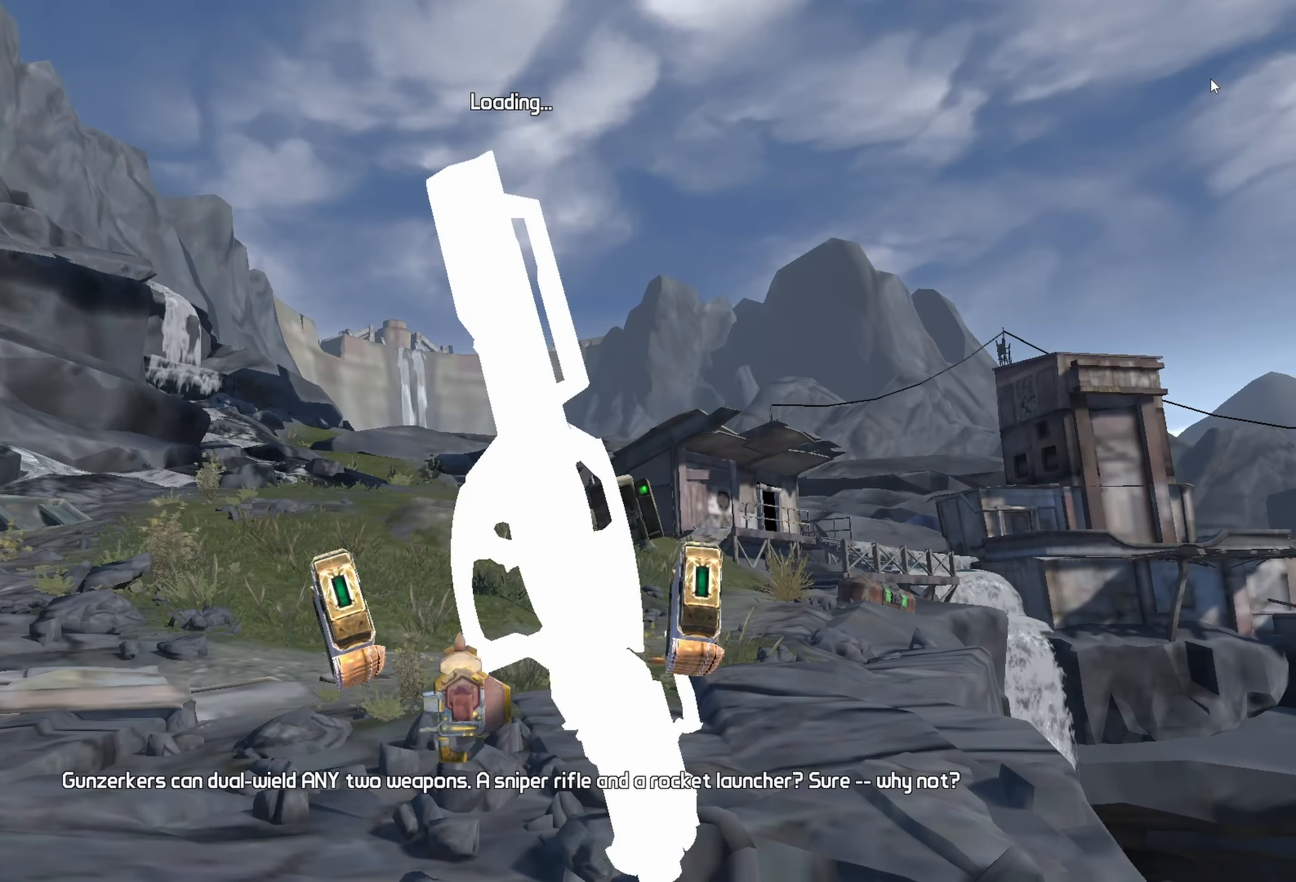
{"keys": [], "mouse": [], "events": [[33, "space", "down"], [133, "space", "up"], [183, "space", "down"], [216, "space", "up"], [316, "space", "down"], [366, "space", "up"]]}
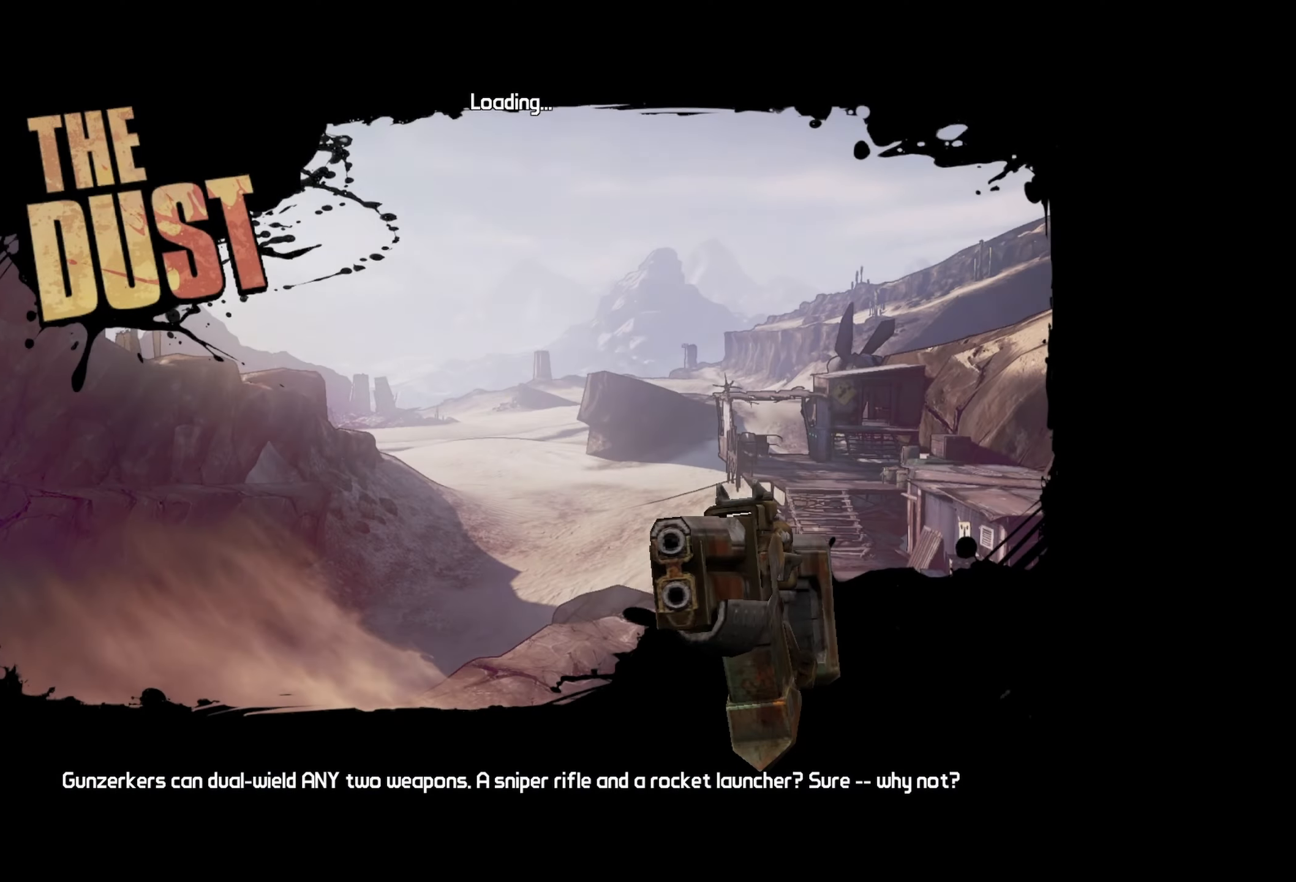
{"keys": [], "mouse": [], "events": []}
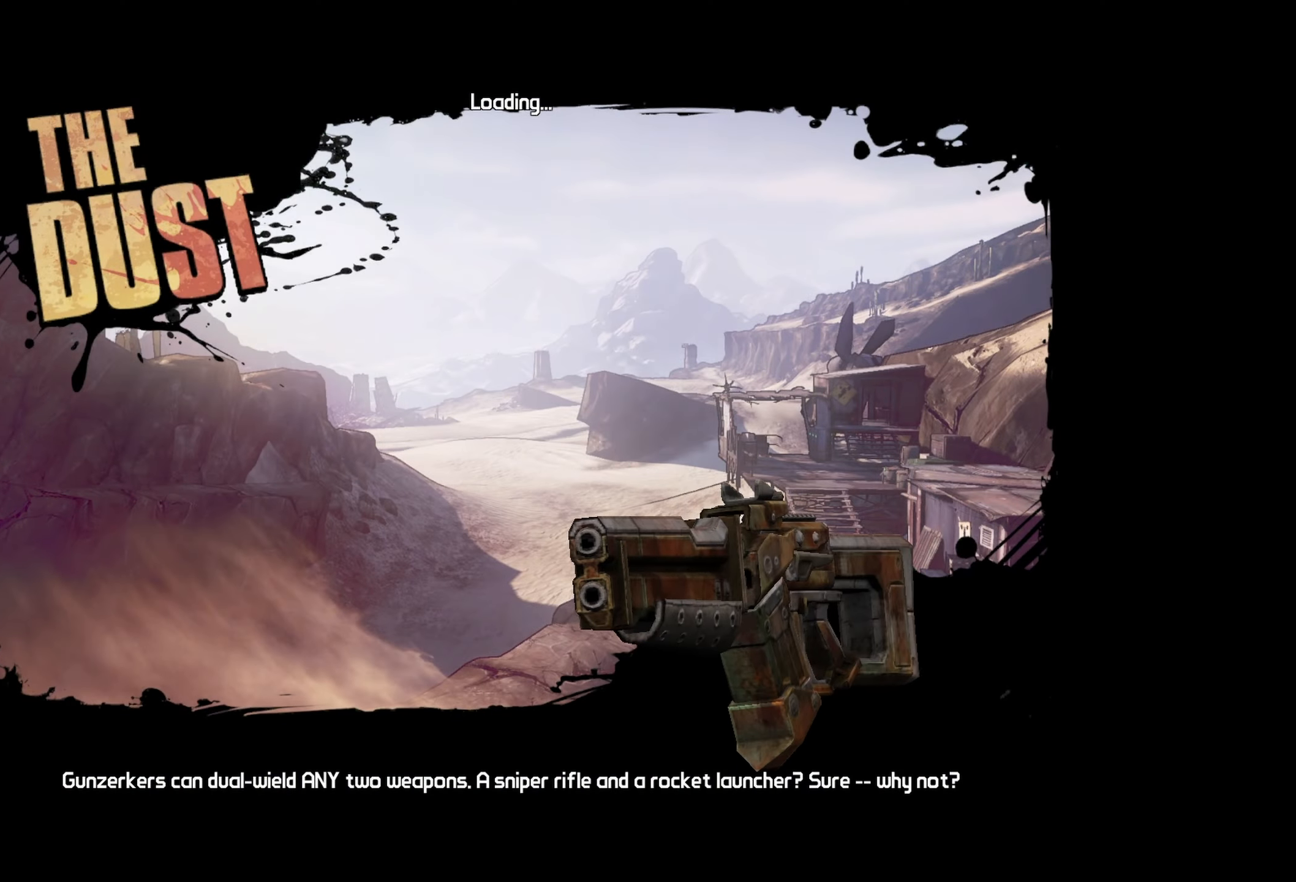
{"keys": [], "mouse": ["wheel_down"], "events": [[400, "mouse_wheel_down", "down"]]}
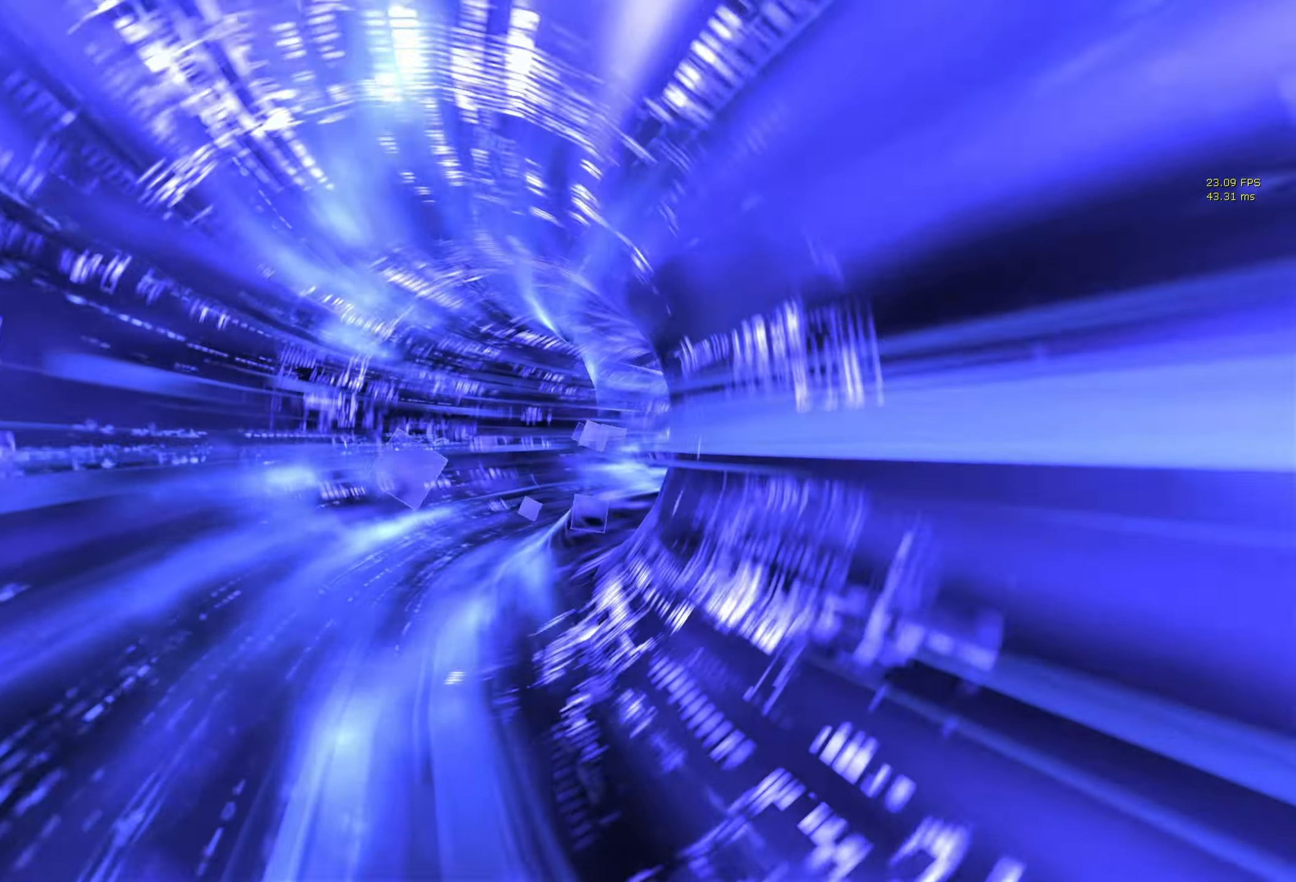
{"keys": [], "mouse": ["wheel_down"], "events": []}
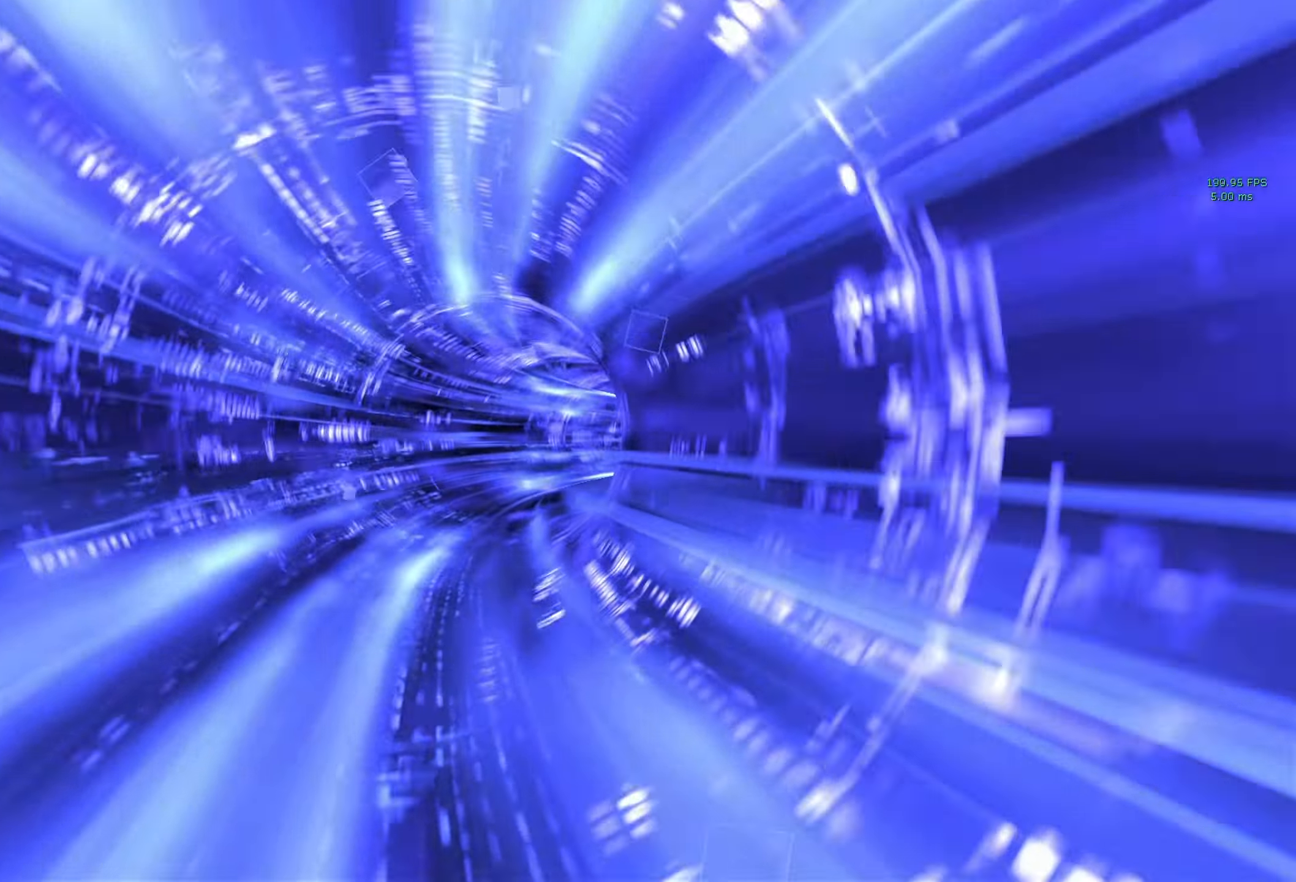
{"keys": [], "mouse": ["wheel_down"], "events": []}
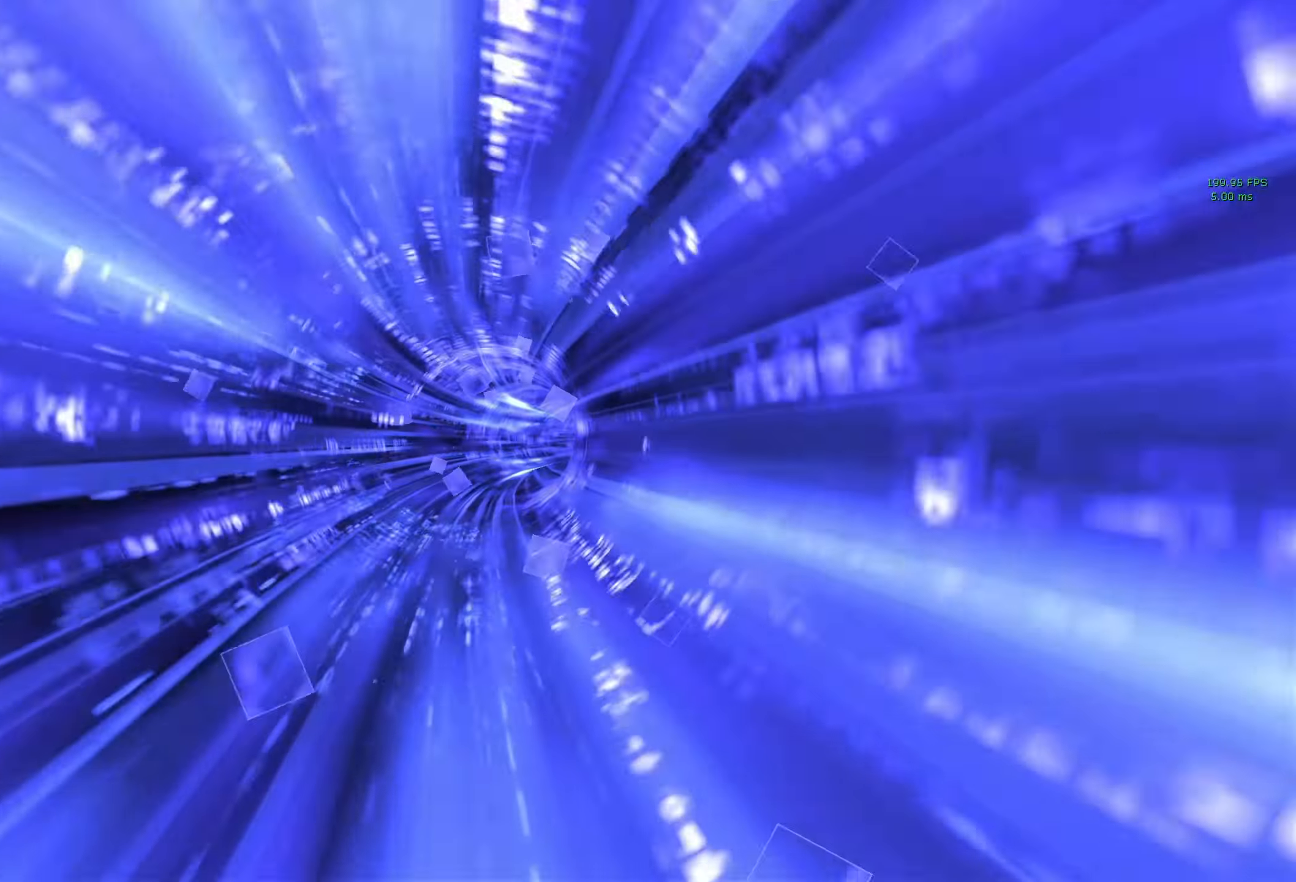
{"keys": [], "mouse": ["wheel_down"], "events": []}
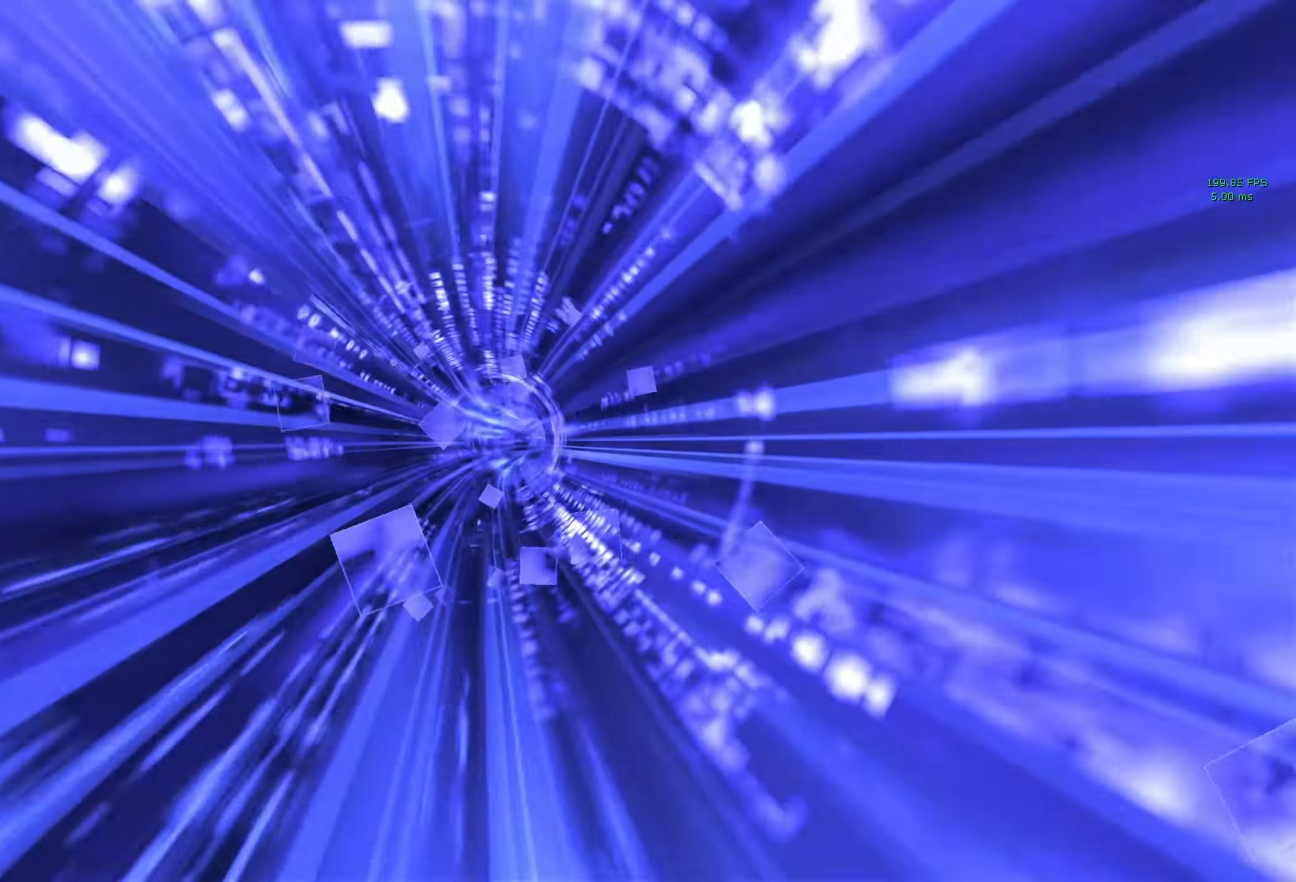
{"keys": [], "mouse": ["wheel_down"], "events": []}
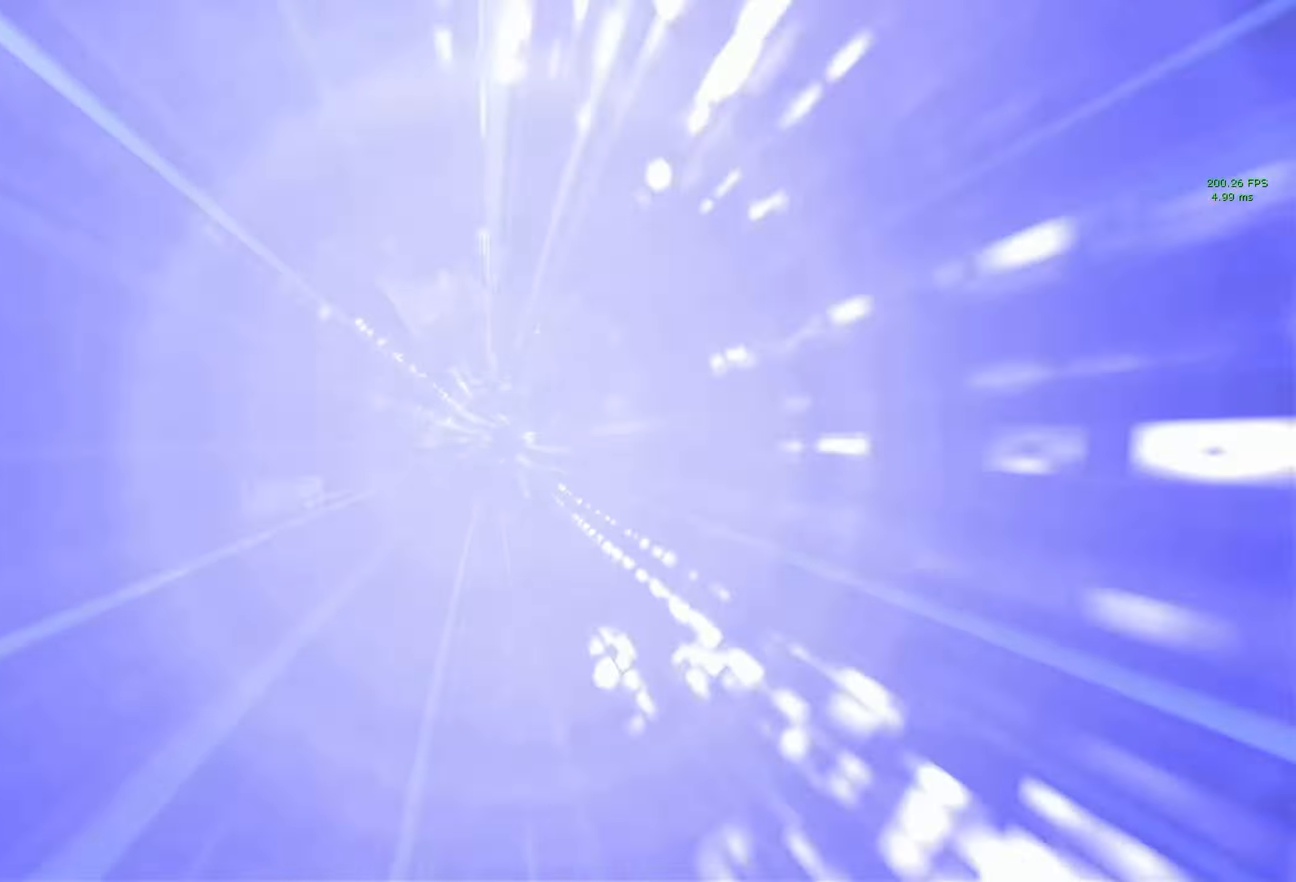
{"keys": ["f", "w"], "mouse": ["wheel_down"], "events": [[383, "w", "down"], [466, "f", "down"]]}
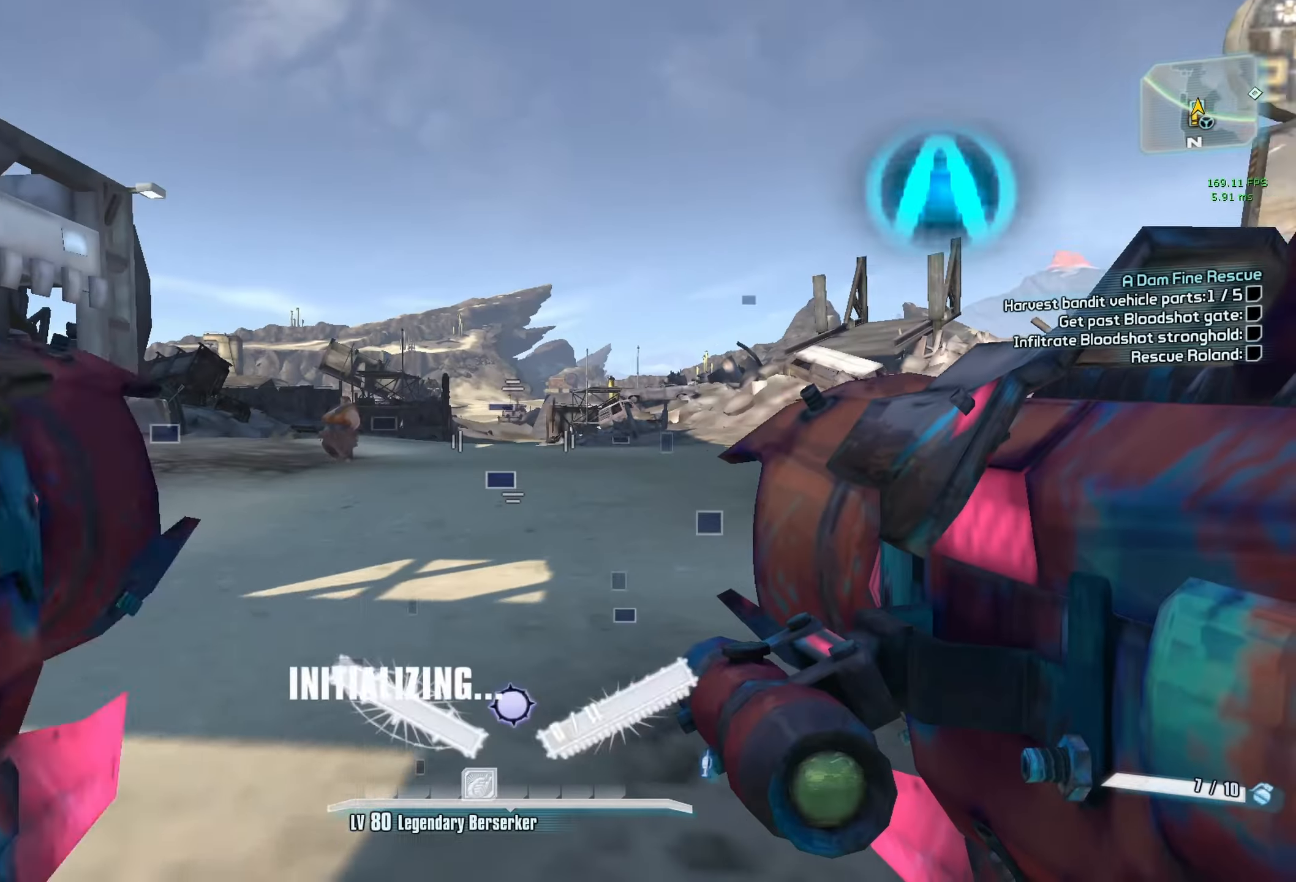
{"keys": ["a", "r", "v", "w"], "mouse": ["left", "right", "wheel_down"], "events": [[66, "f", "up"], [66, "shift", "down"], [200, "shift", "up"], [300, "a", "down"], [482, "mouse_left", "down"], [482, "mouse_right", "down"], [482, "r", "down"], [482, "v", "down"]]}